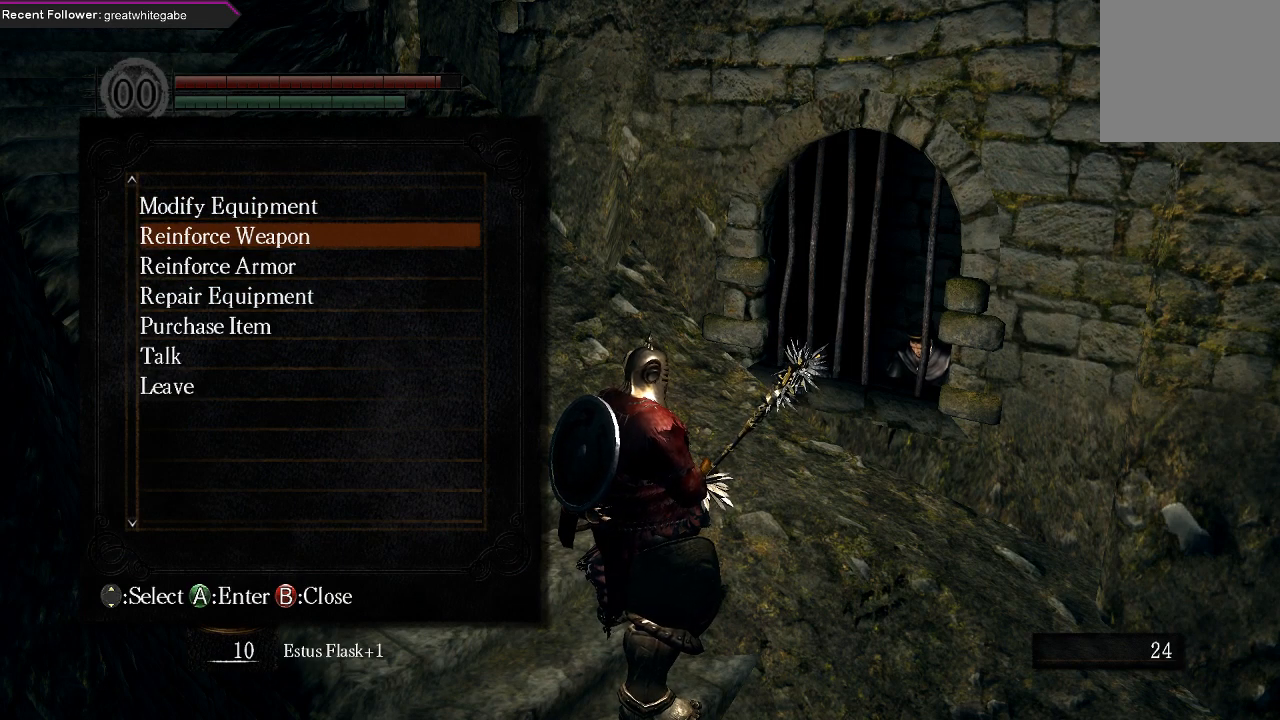
Gameplay with a controller (Xbox layout); each line is a JSON object with the inputs held at the frame after it. "events" lists button and stick changes between this image and that frame as [ms after this image, input, new state], when the widget could be followed in between.
{"buttons": [], "left_stick": "center", "right_stick": "center", "events": []}
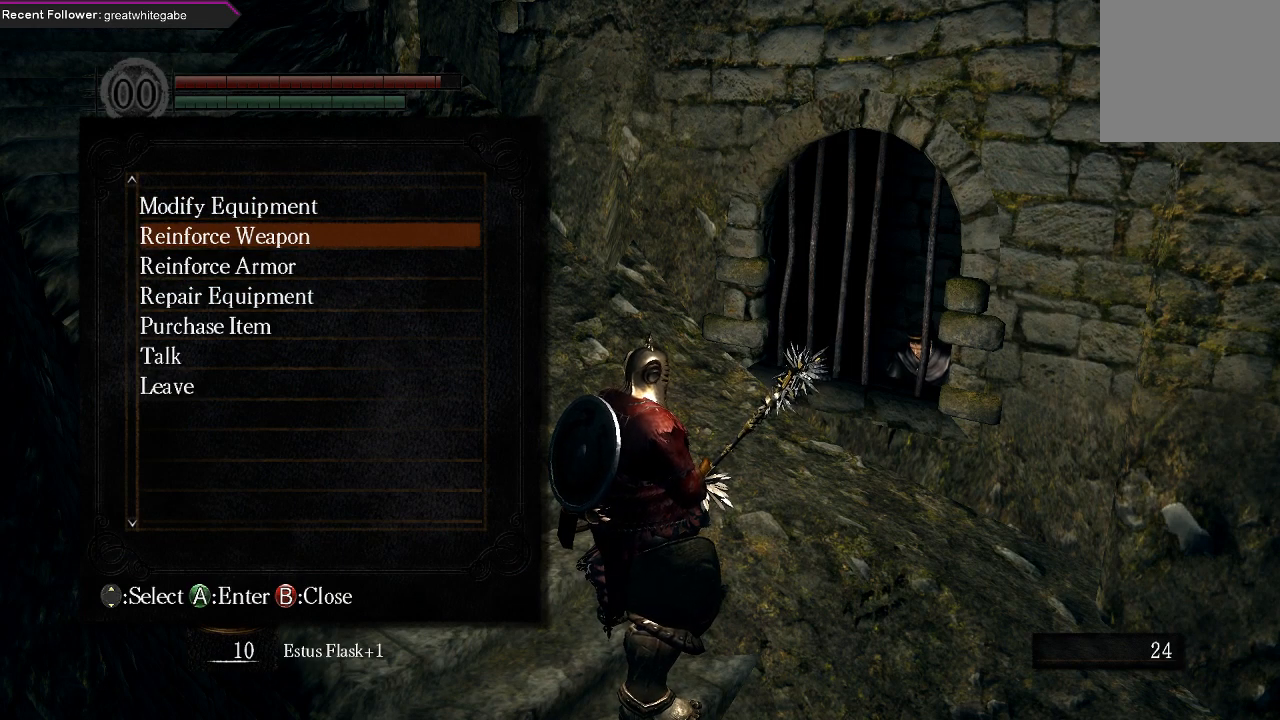
{"buttons": [], "left_stick": "center", "right_stick": "center", "events": []}
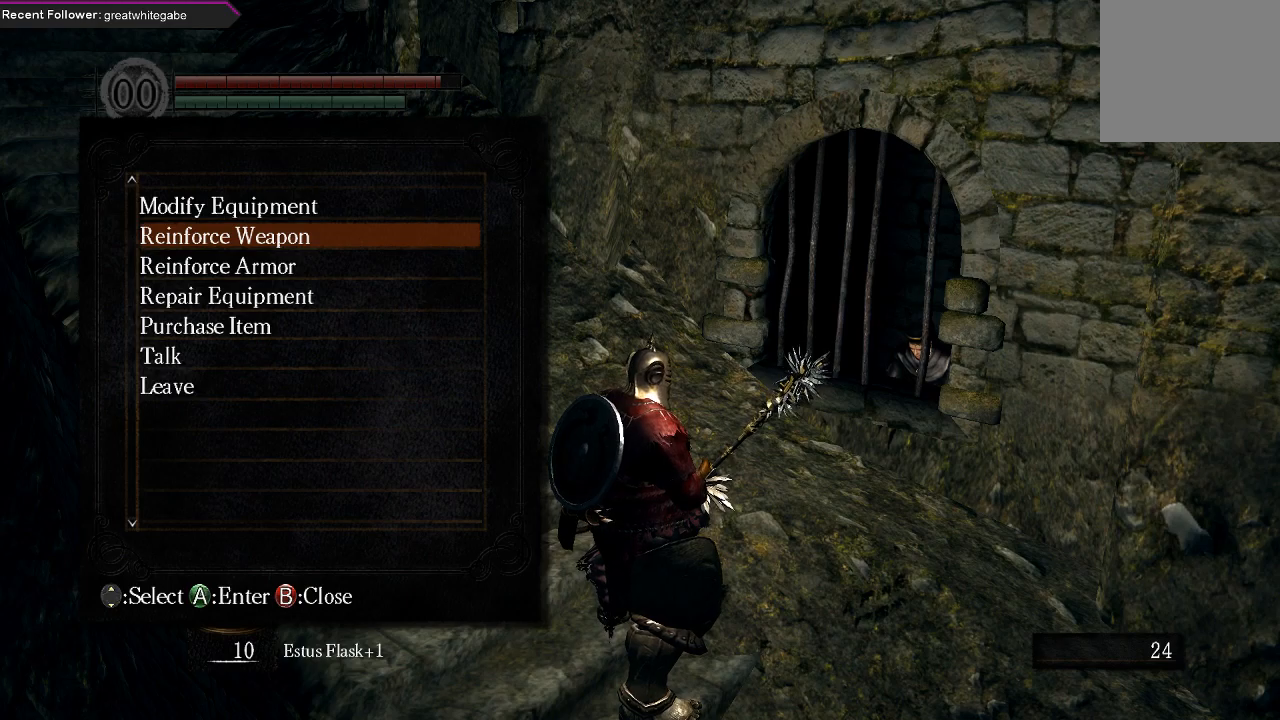
{"buttons": ["DPAD_DOWN"], "left_stick": "center", "right_stick": "center", "events": [[267, "DPAD_DOWN", "down"], [400, "DPAD_DOWN", "up"], [467, "DPAD_DOWN", "down"]]}
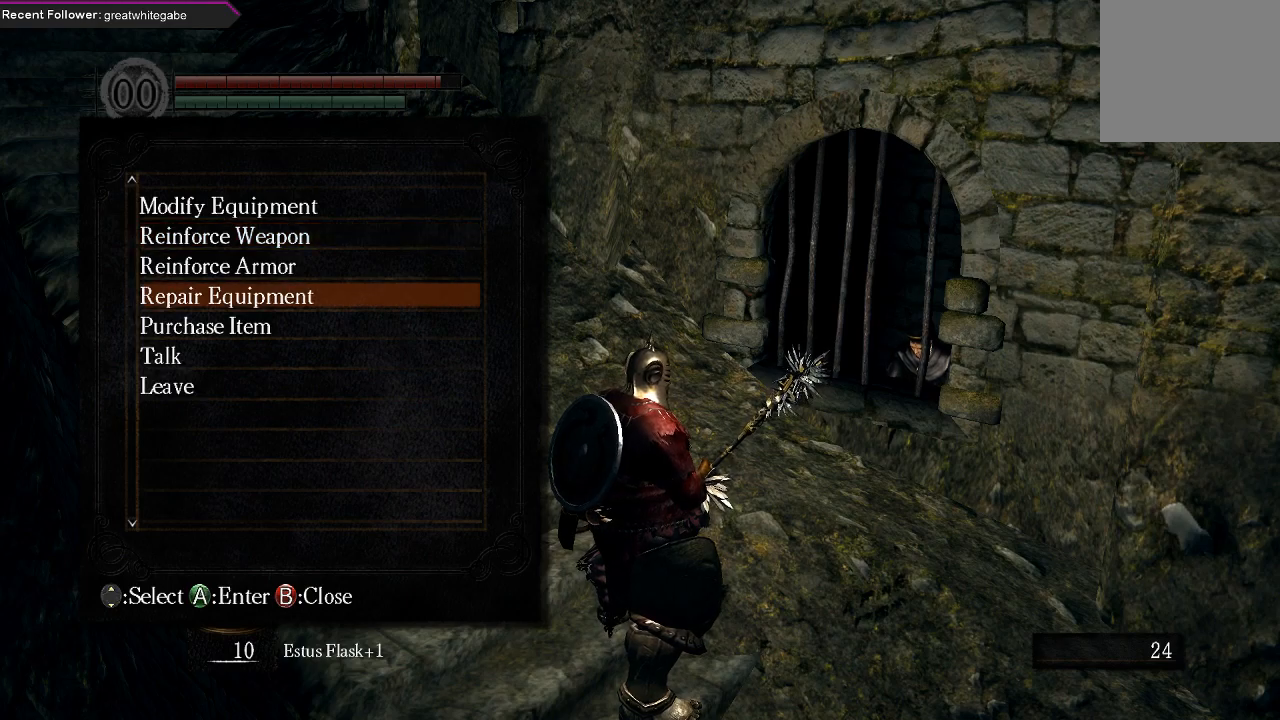
{"buttons": ["DPAD_DOWN"], "left_stick": "center", "right_stick": "center", "events": [[33, "DPAD_DOWN", "up"], [200, "DPAD_UP", "down"], [300, "DPAD_UP", "up"], [400, "DPAD_DOWN", "down"]]}
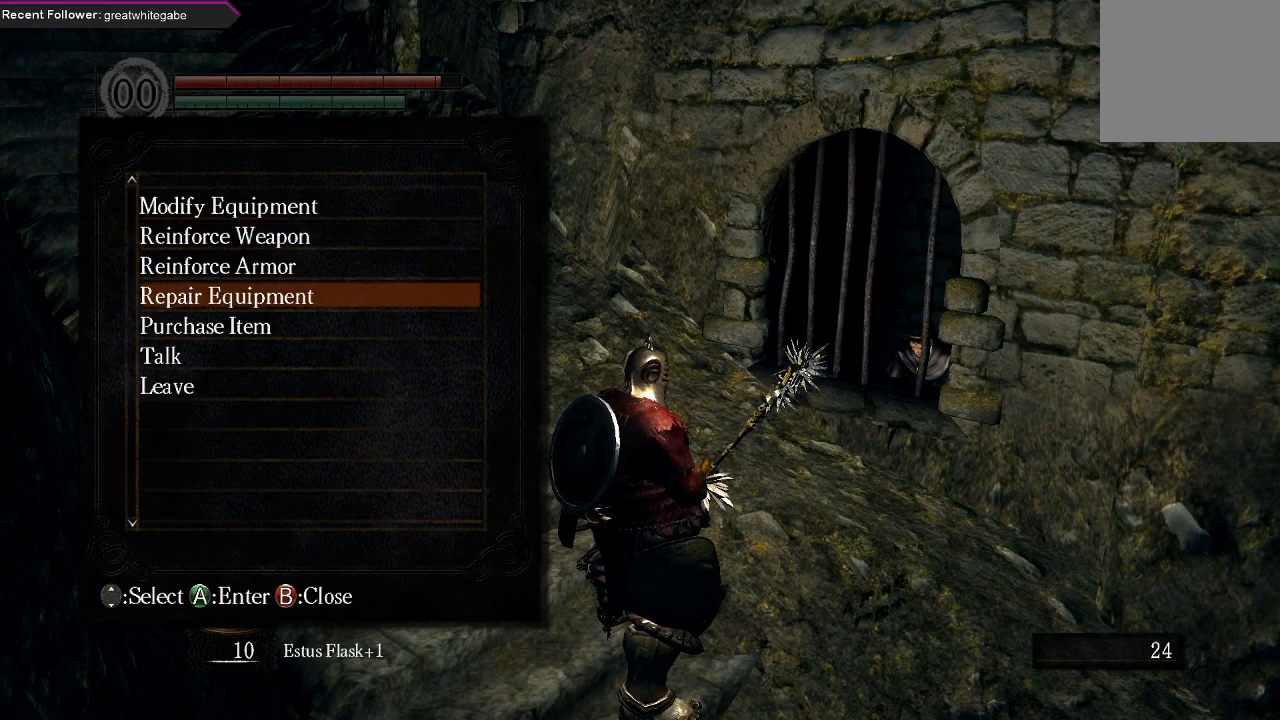
{"buttons": [], "left_stick": "center", "right_stick": "center", "events": [[267, "DPAD_DOWN", "up"]]}
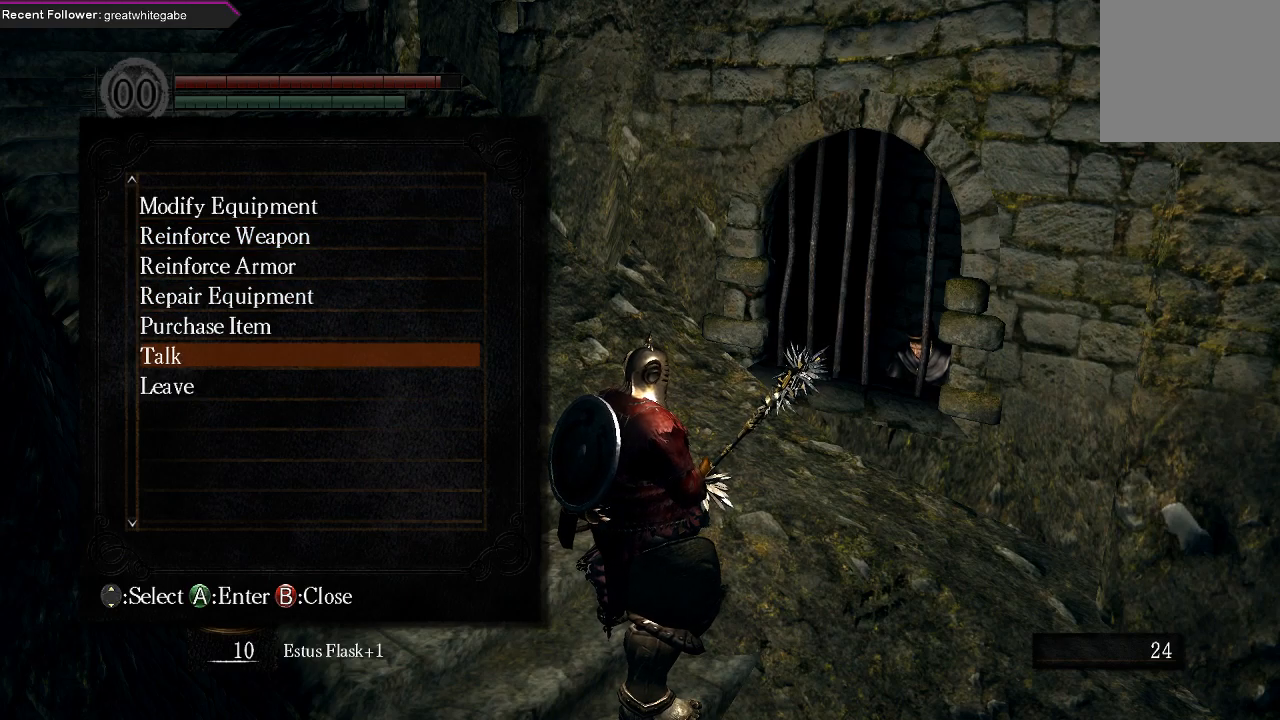
{"buttons": [], "left_stick": "center", "right_stick": "center", "events": [[233, "A", "down"], [333, "A", "up"]]}
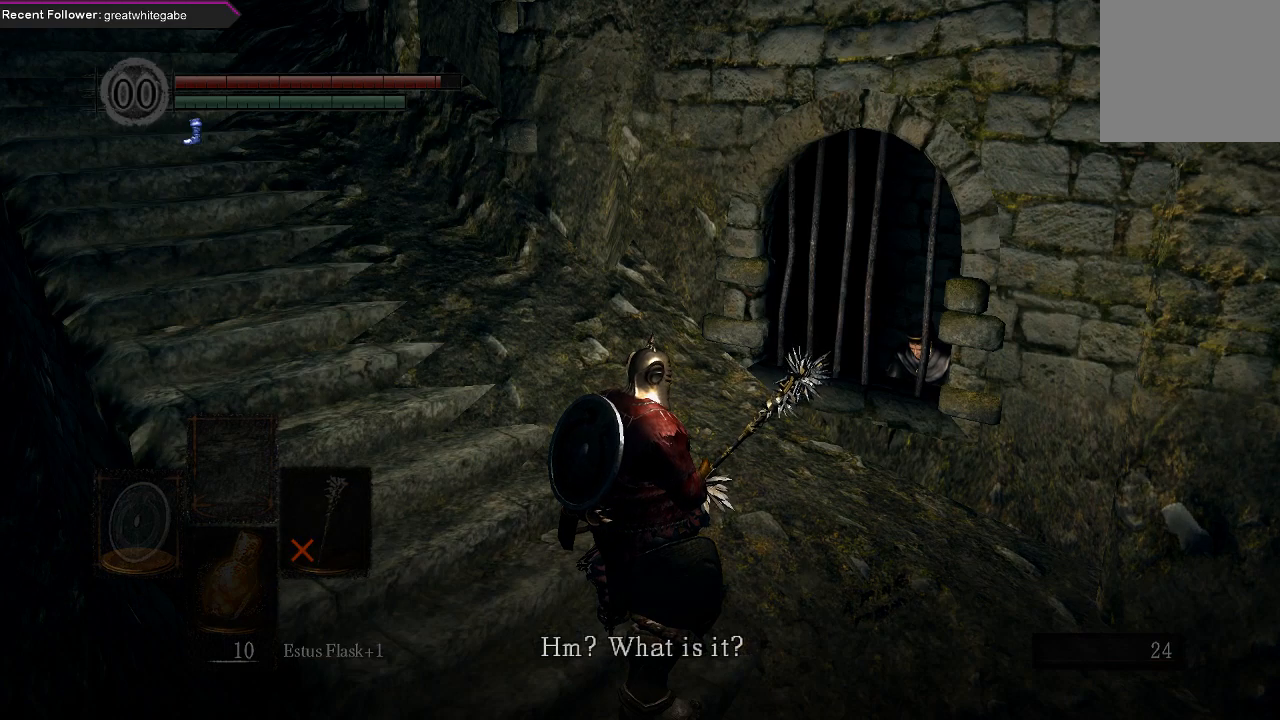
{"buttons": ["A"], "left_stick": "center", "right_stick": "center", "events": [[167, "A", "down"], [267, "A", "up"], [333, "A", "down"], [433, "A", "up"], [500, "A", "down"]]}
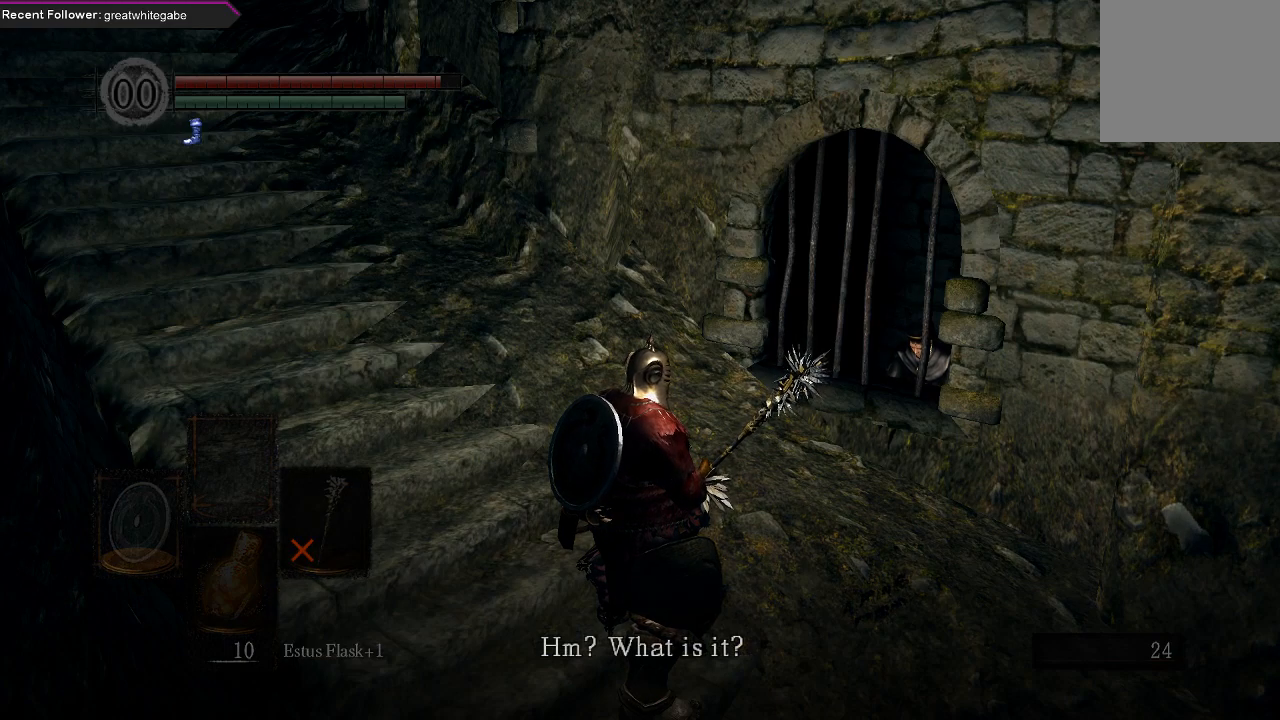
{"buttons": ["A"], "left_stick": "center", "right_stick": "center", "events": [[67, "A", "up"], [167, "A", "down"], [267, "A", "up"], [333, "A", "down"], [433, "A", "up"], [500, "A", "down"]]}
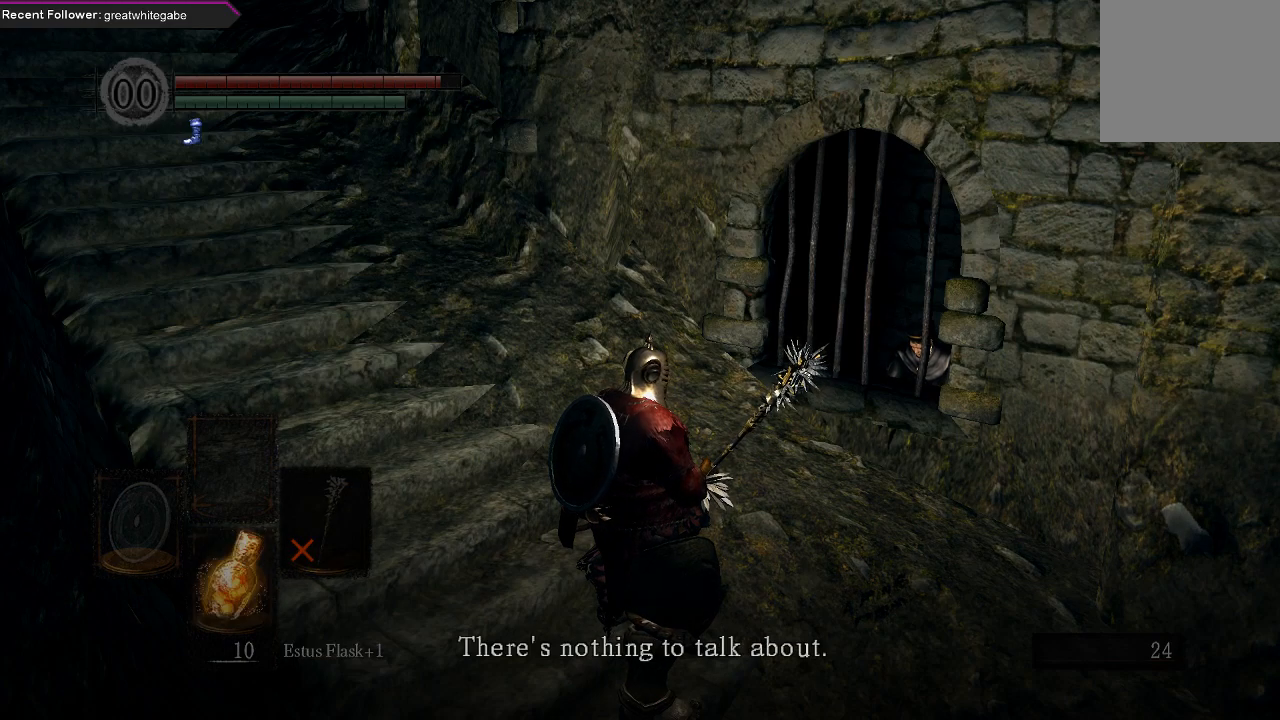
{"buttons": ["A"], "left_stick": "center", "right_stick": "center", "events": [[100, "A", "up"], [200, "A", "down"], [267, "A", "up"], [367, "A", "down"], [433, "A", "up"], [500, "A", "down"]]}
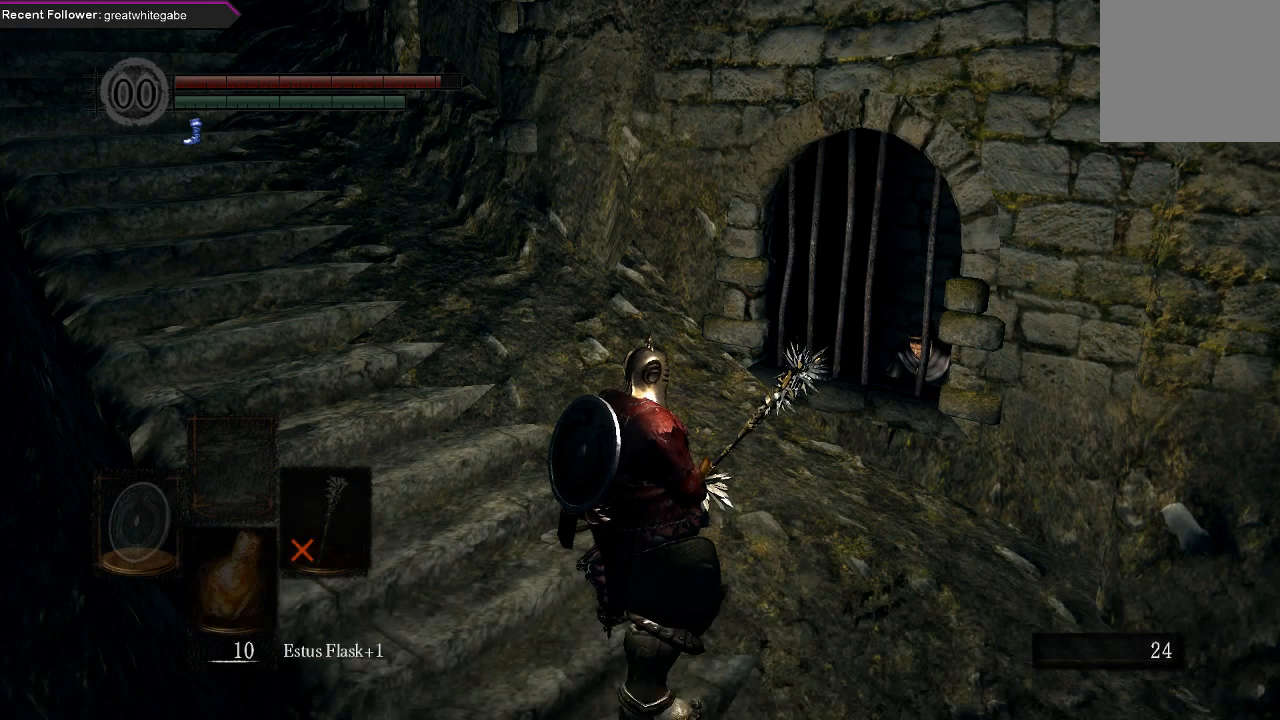
{"buttons": [], "left_stick": "up-left", "right_stick": "left", "events": [[33, "left_stick", "up-left"], [100, "A", "up"], [300, "right_stick", "left"]]}
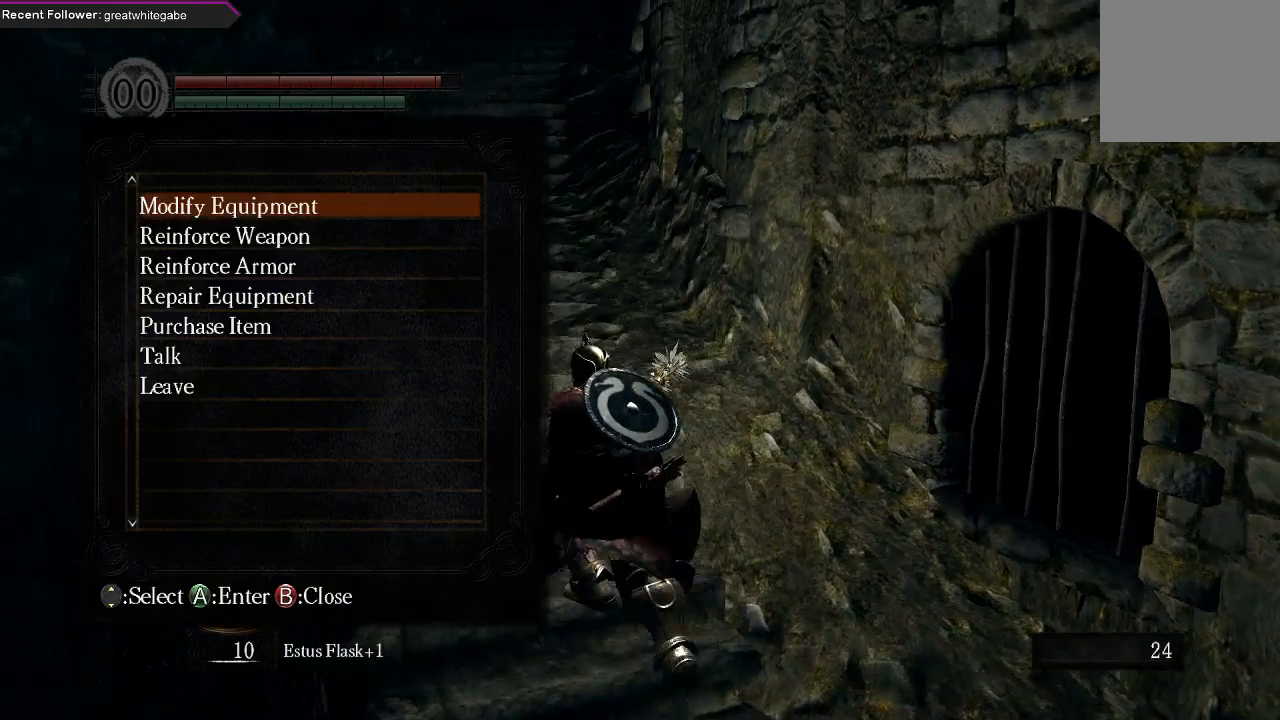
{"buttons": ["B"], "left_stick": "up", "right_stick": "center", "events": [[33, "right_stick", "center"], [67, "B", "down"], [367, "left_stick", "up"]]}
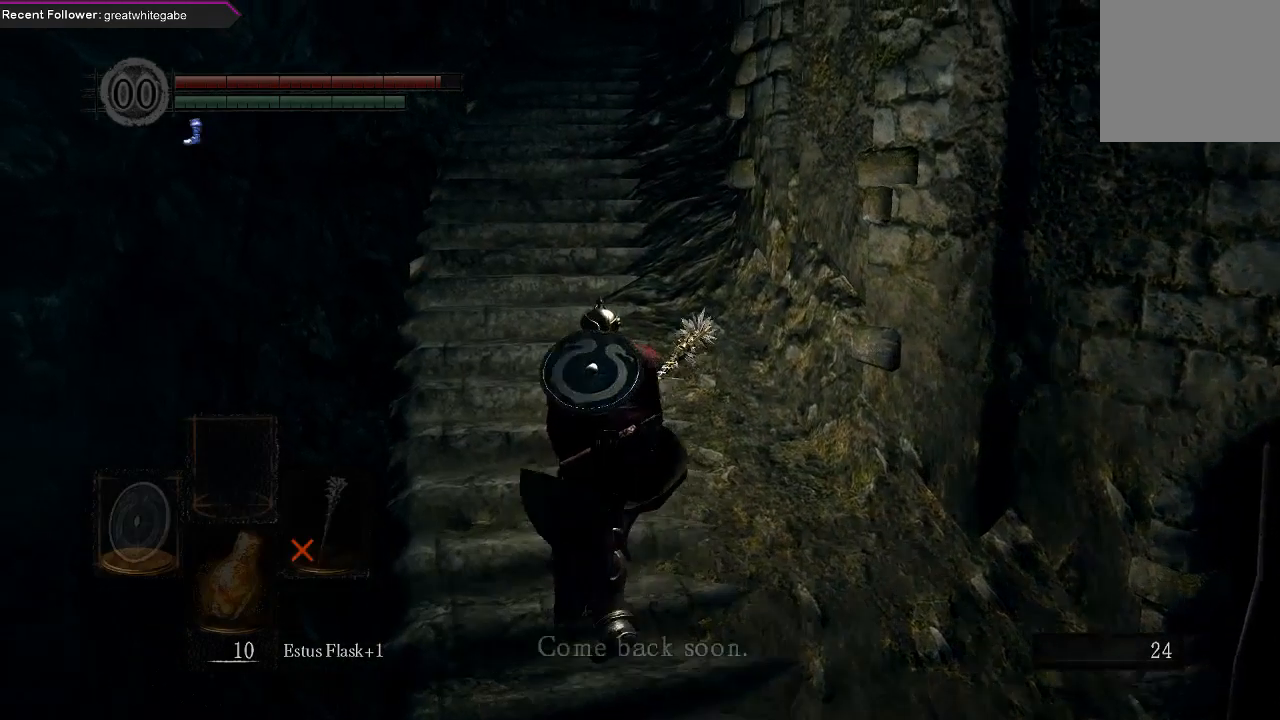
{"buttons": ["B"], "left_stick": "up", "right_stick": "center", "events": []}
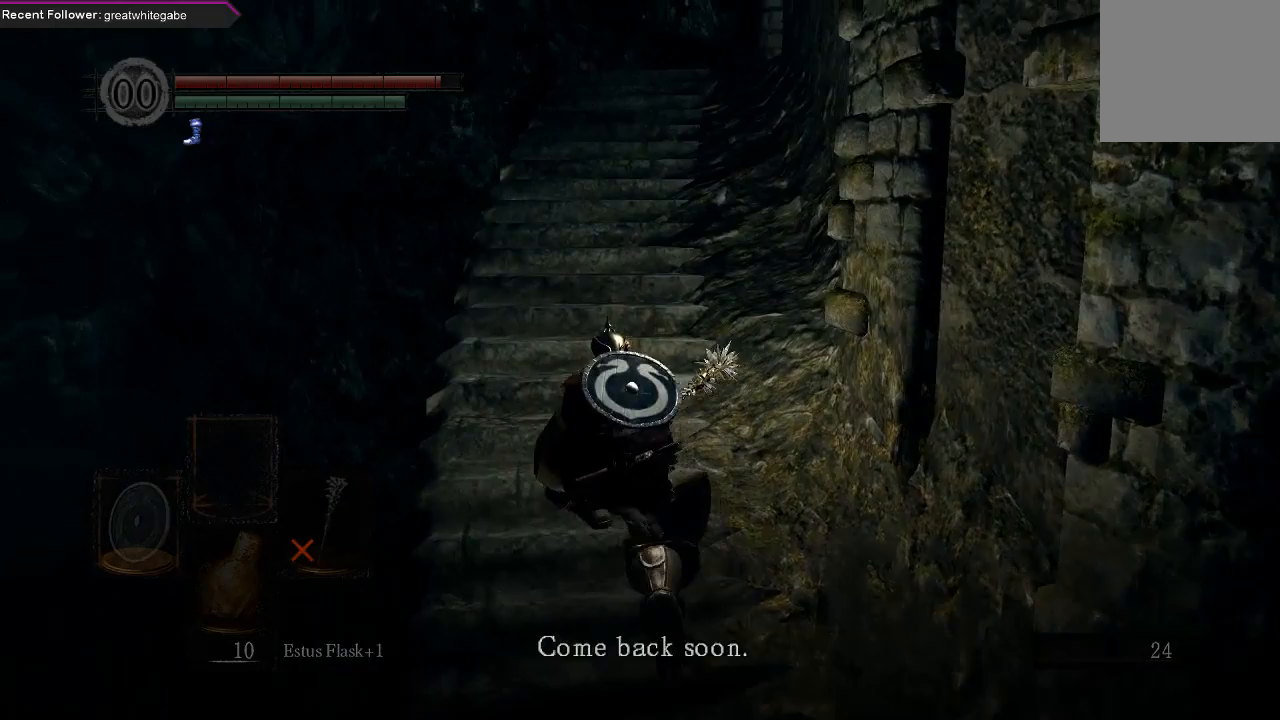
{"buttons": ["B"], "left_stick": "up", "right_stick": "center", "events": [[300, "right_stick", "down-right"], [433, "right_stick", "center"]]}
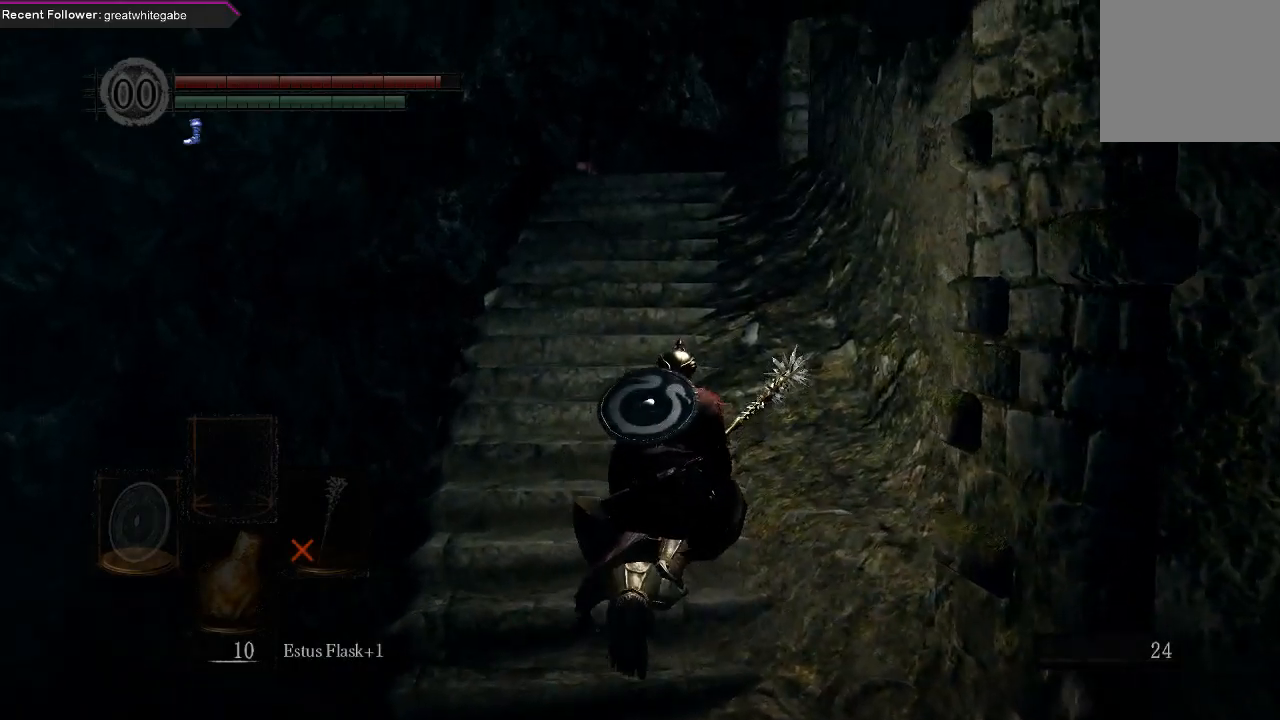
{"buttons": ["B"], "left_stick": "up", "right_stick": "center", "events": []}
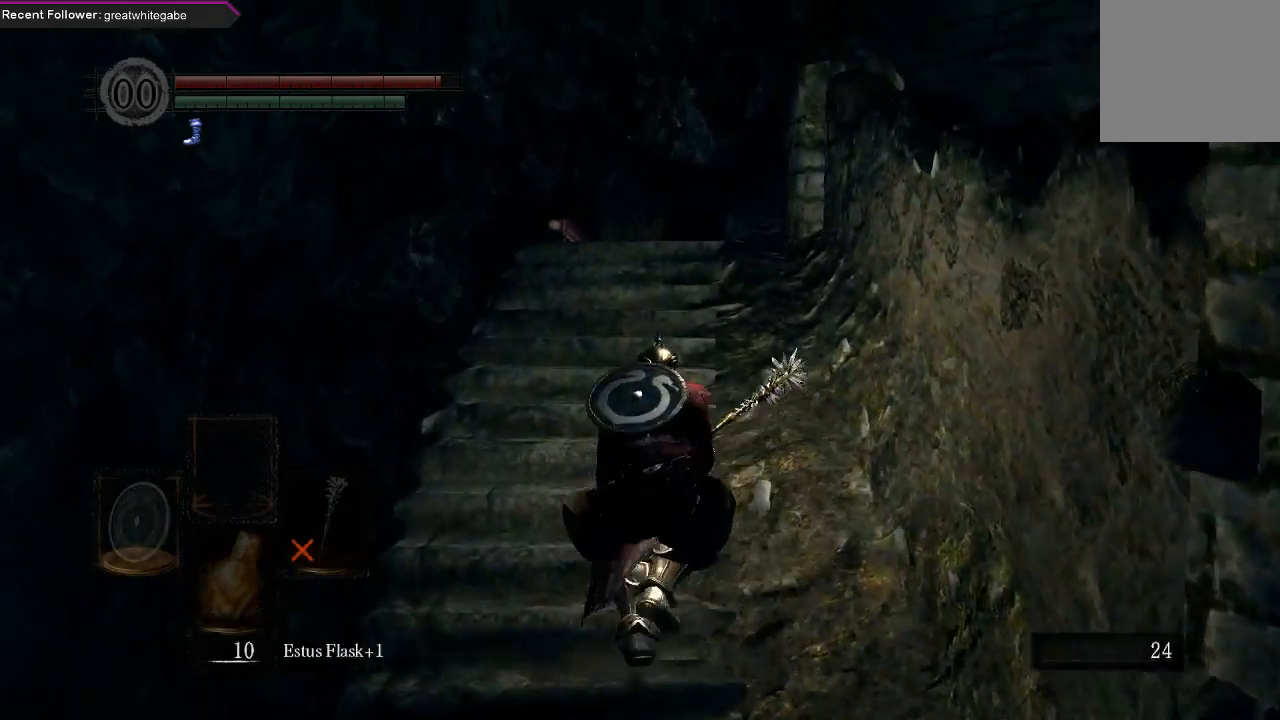
{"buttons": [], "left_stick": "up", "right_stick": "center", "events": [[300, "B", "up"]]}
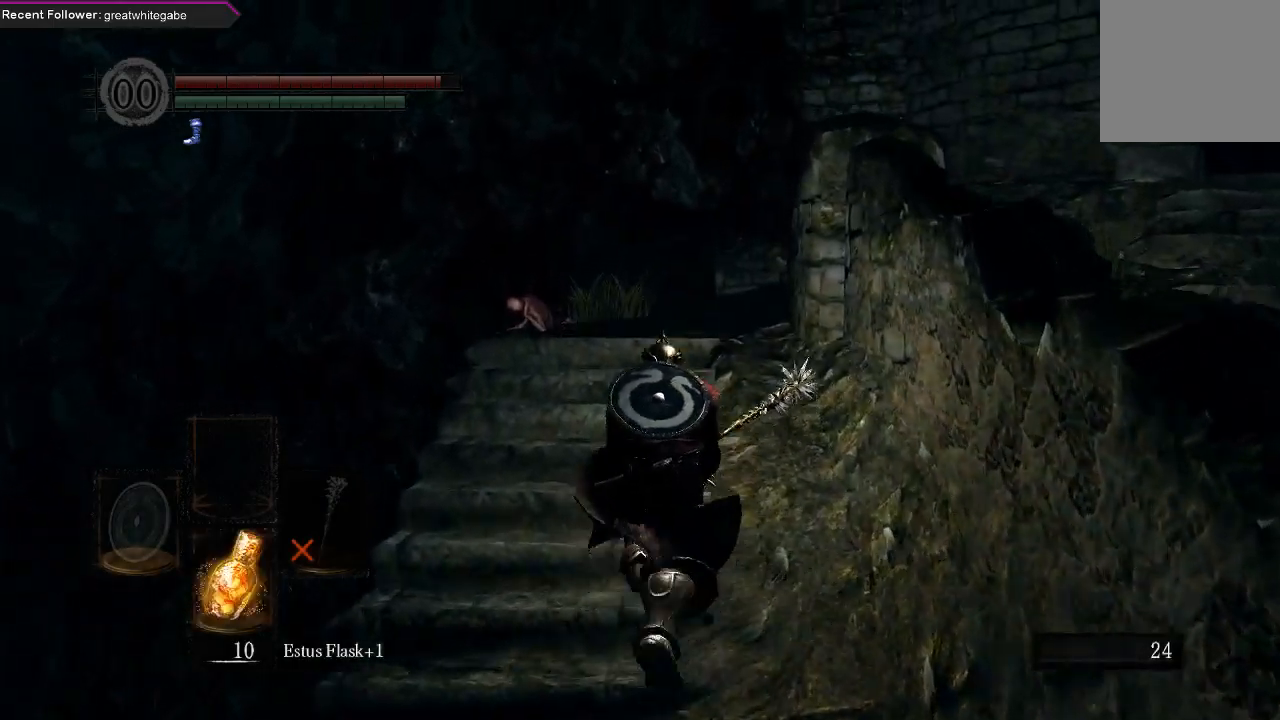
{"buttons": ["B"], "left_stick": "up", "right_stick": "center", "events": [[133, "B", "down"], [133, "right_stick", "up"], [200, "right_stick", "up-right"], [433, "right_stick", "center"]]}
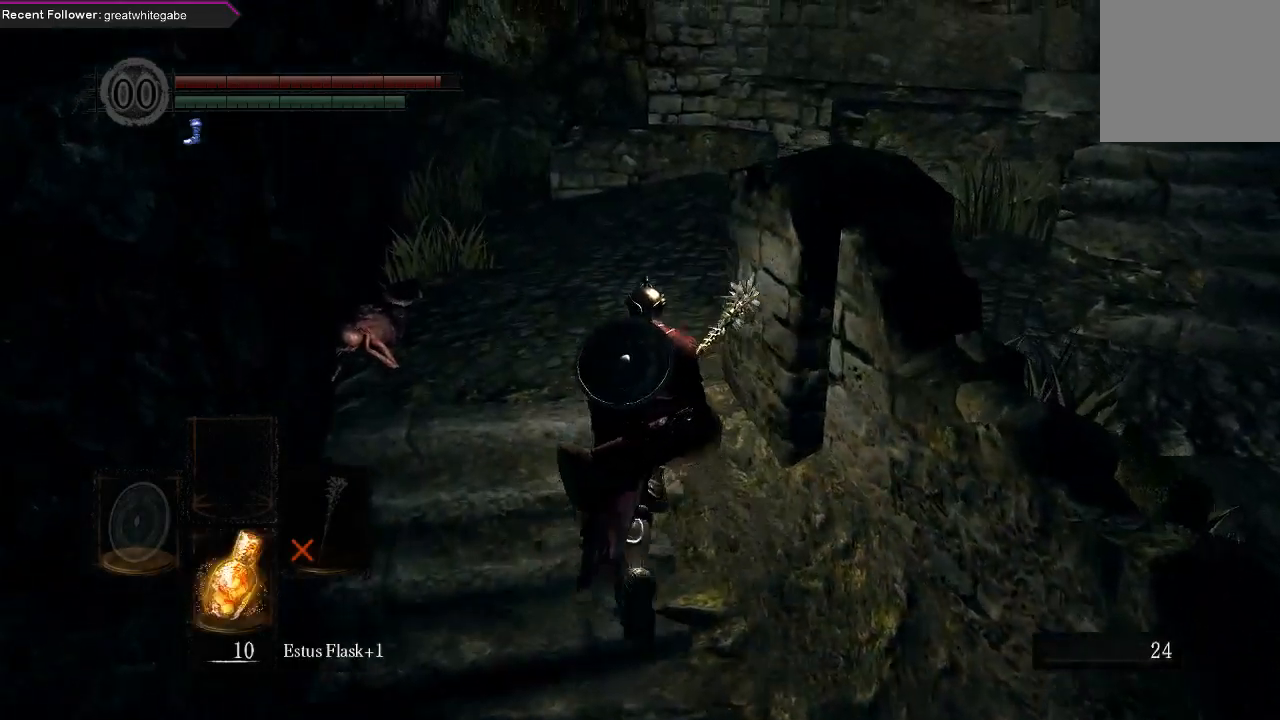
{"buttons": ["B"], "left_stick": "up", "right_stick": "right", "events": [[200, "right_stick", "right"]]}
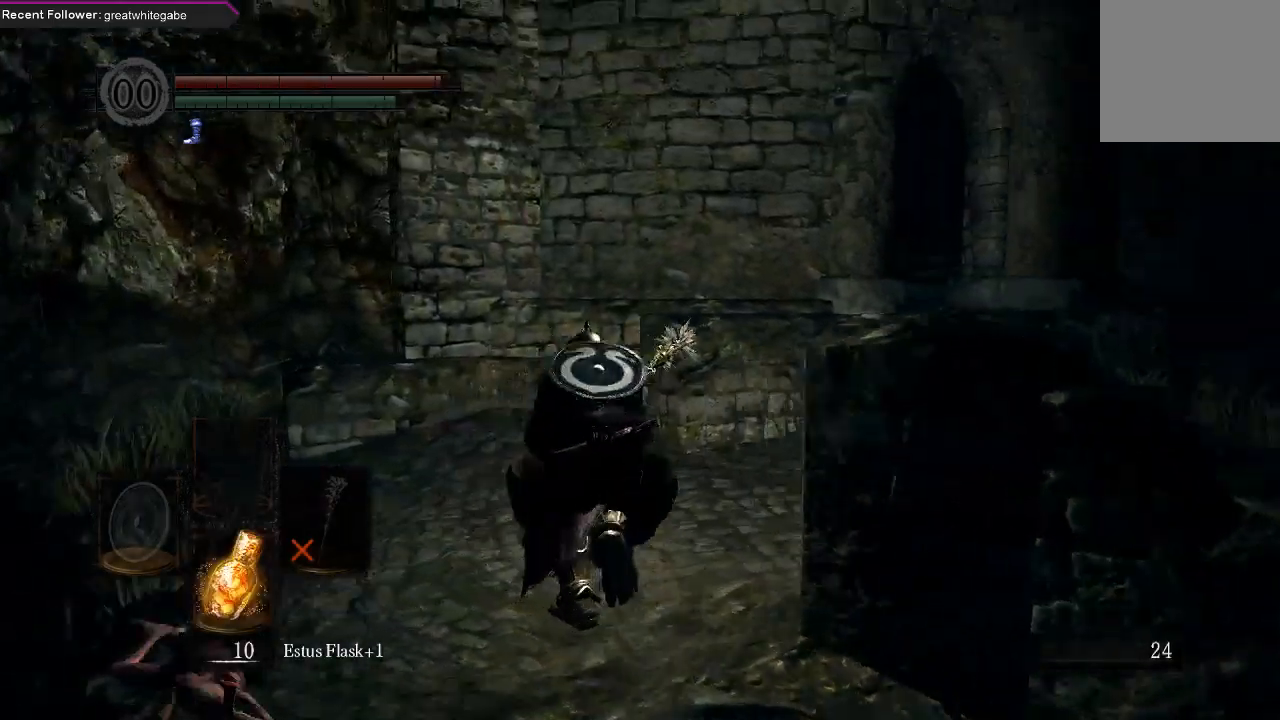
{"buttons": ["B"], "left_stick": "up", "right_stick": "right", "events": [[300, "right_stick", "center"], [400, "right_stick", "right"]]}
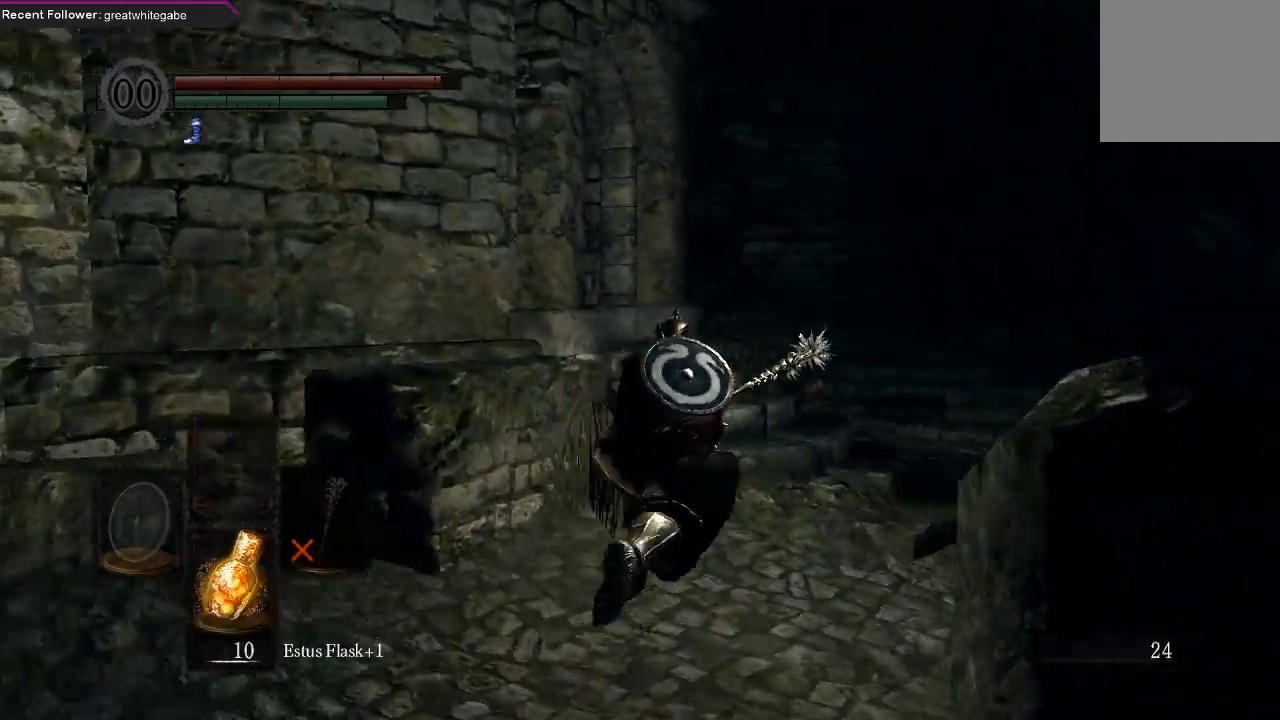
{"buttons": ["B"], "left_stick": "up", "right_stick": "right", "events": [[167, "right_stick", "center"], [300, "right_stick", "right"]]}
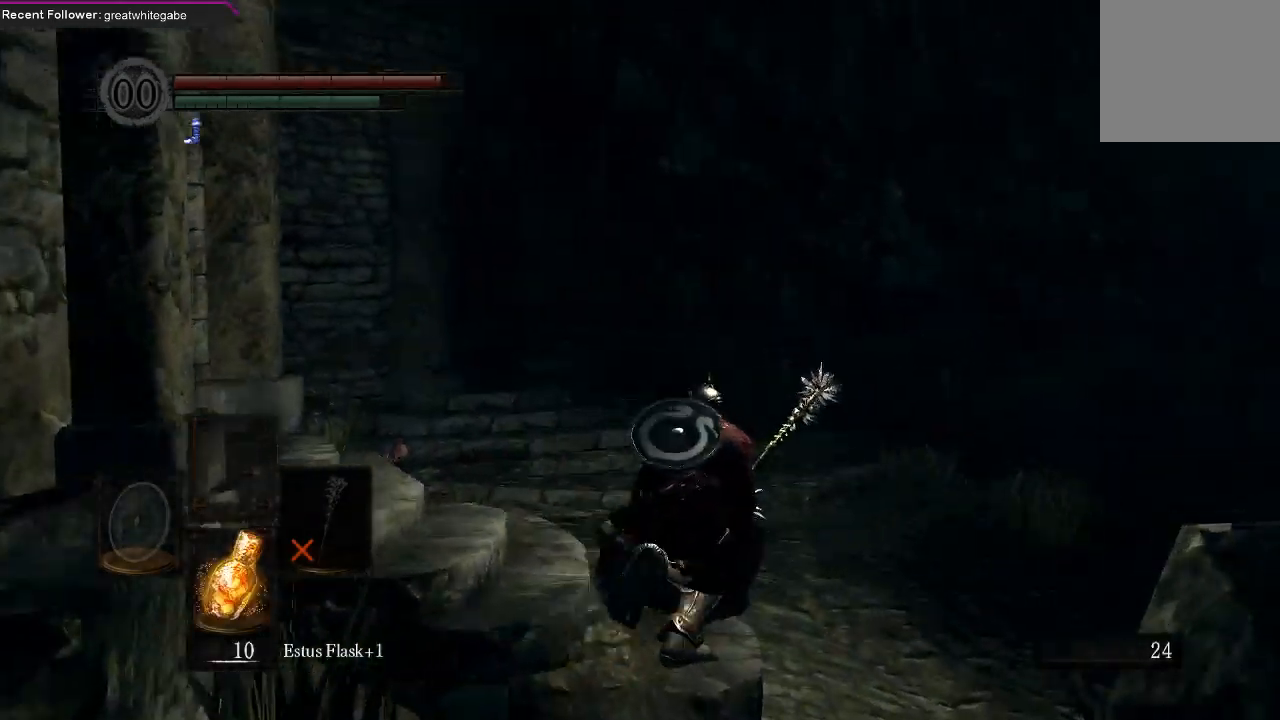
{"buttons": ["B"], "left_stick": "up", "right_stick": "up-right", "events": [[33, "right_stick", "center"], [433, "right_stick", "up-right"]]}
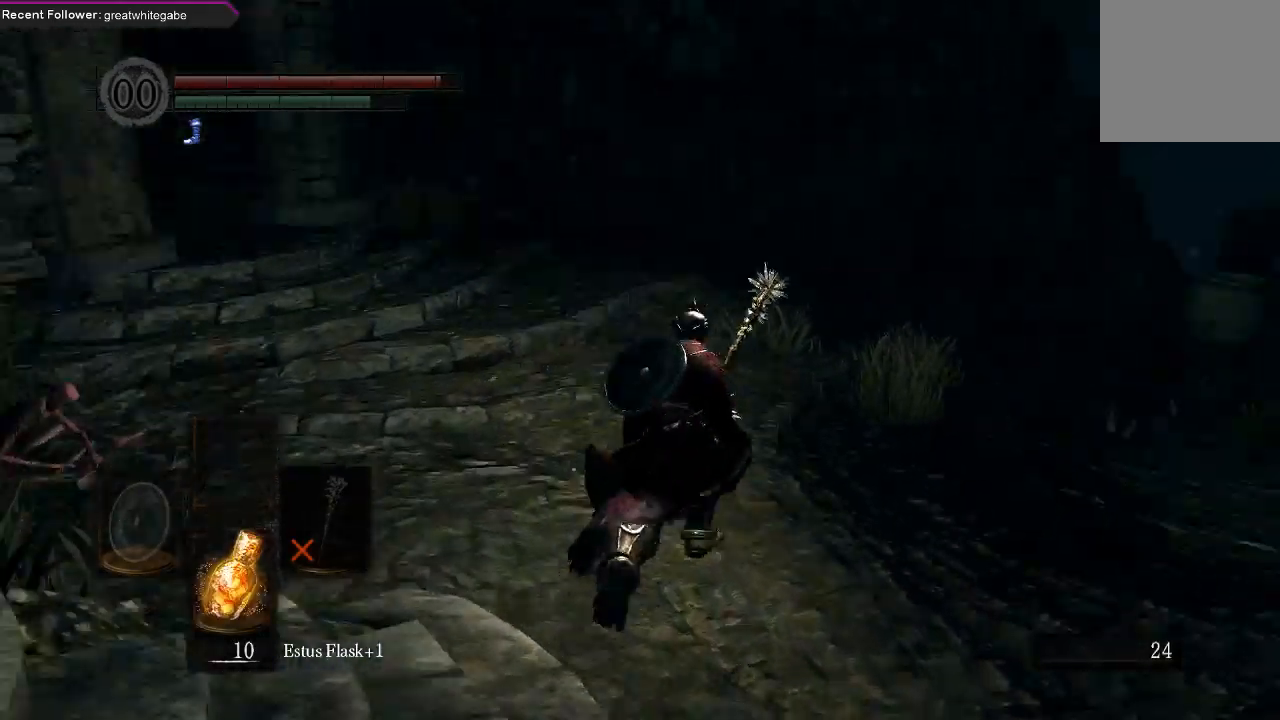
{"buttons": ["B"], "left_stick": "up", "right_stick": "center", "events": [[100, "right_stick", "center"]]}
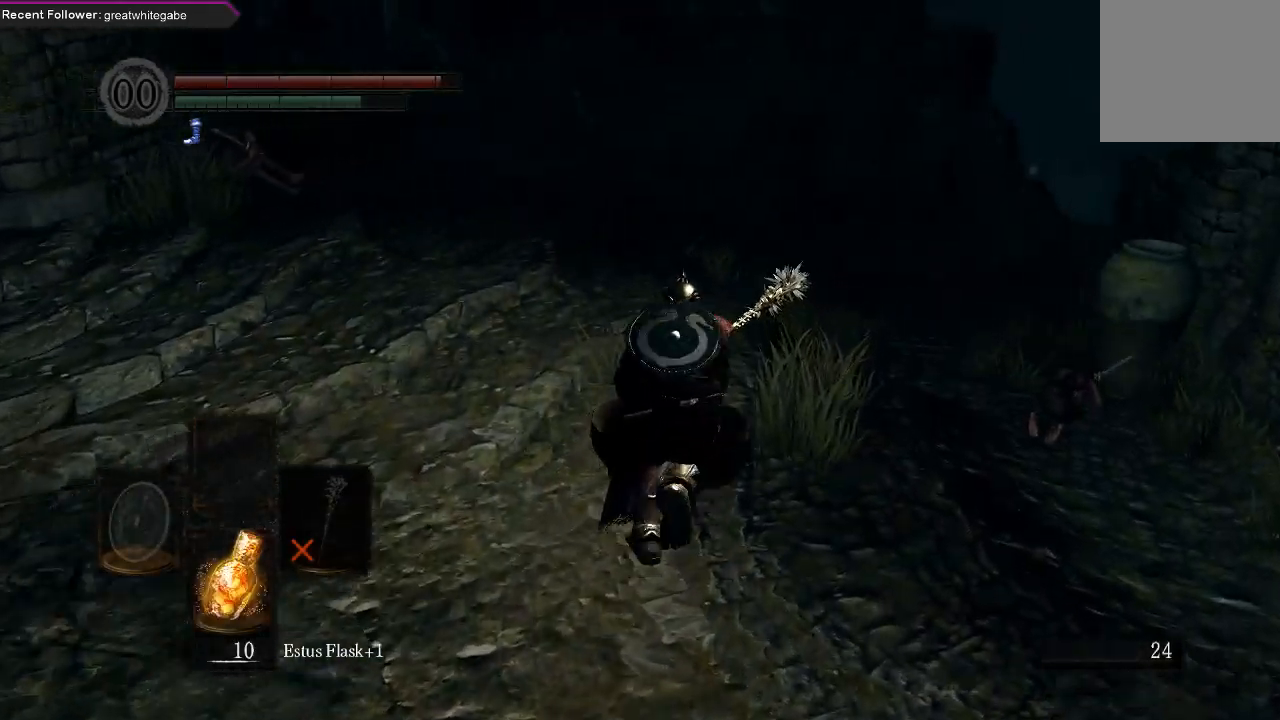
{"buttons": ["B"], "left_stick": "up", "right_stick": "center", "events": []}
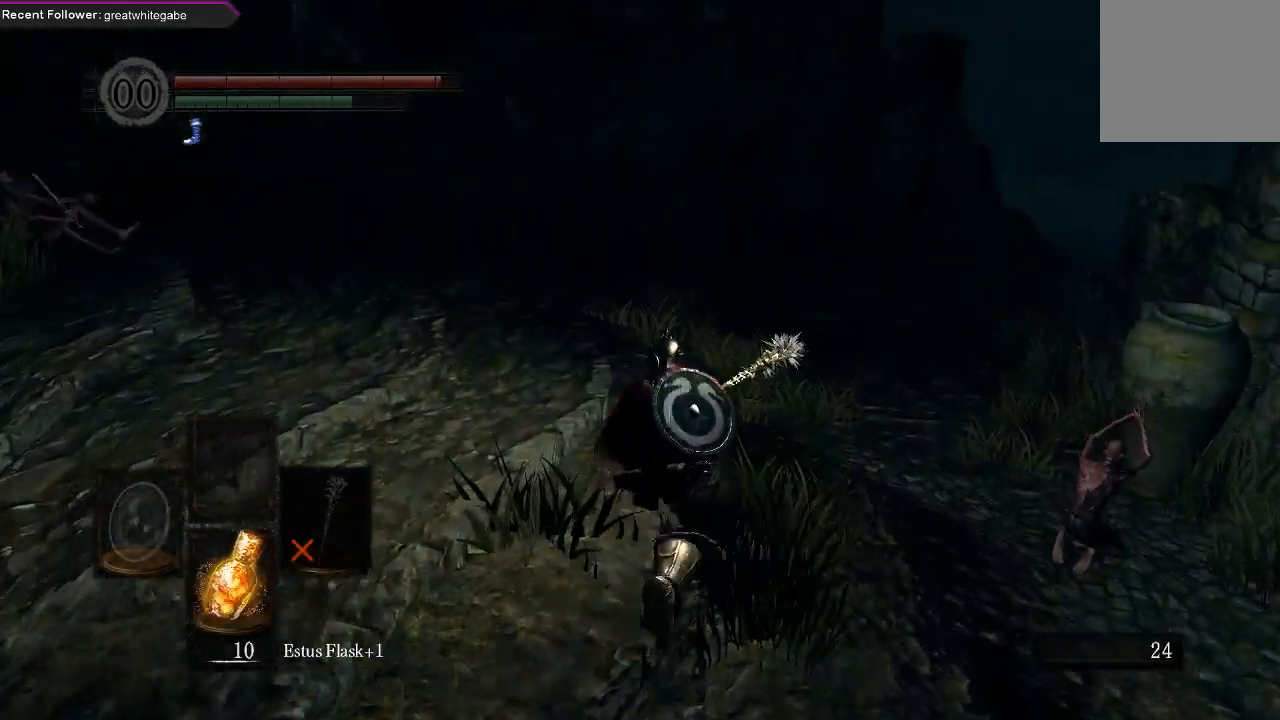
{"buttons": ["B"], "left_stick": "up", "right_stick": "center", "events": []}
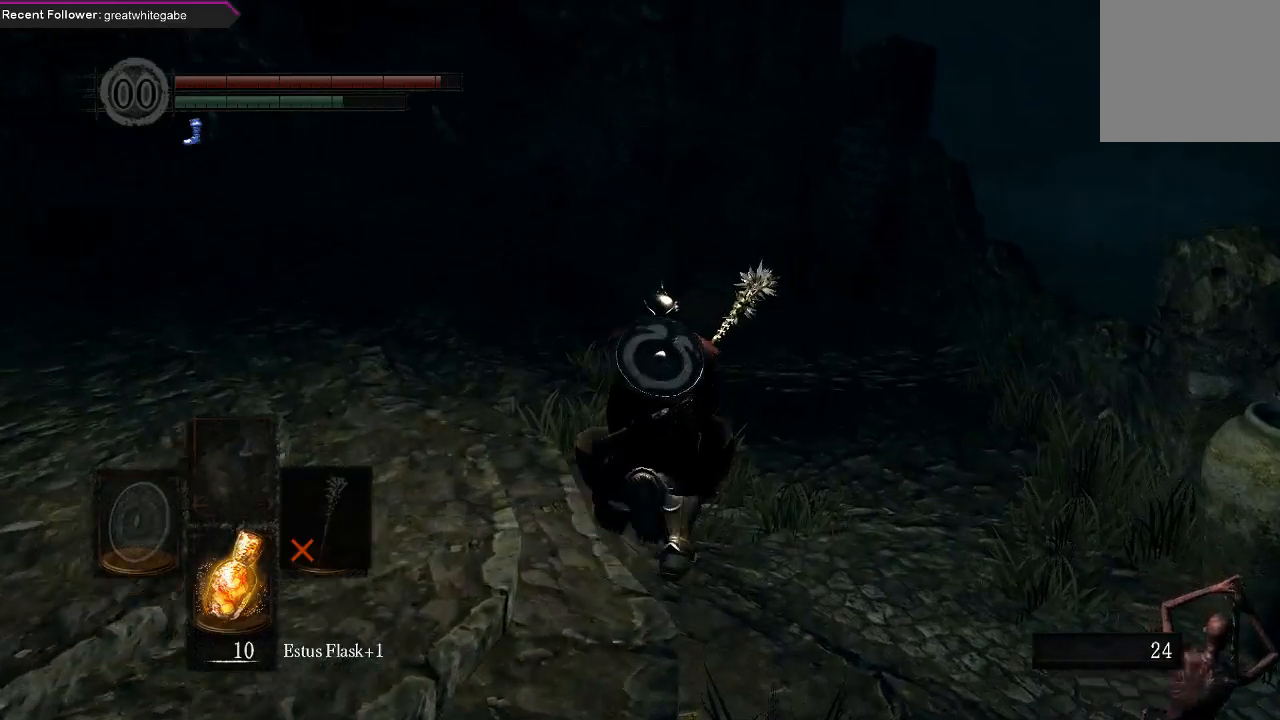
{"buttons": ["B"], "left_stick": "up", "right_stick": "center", "events": []}
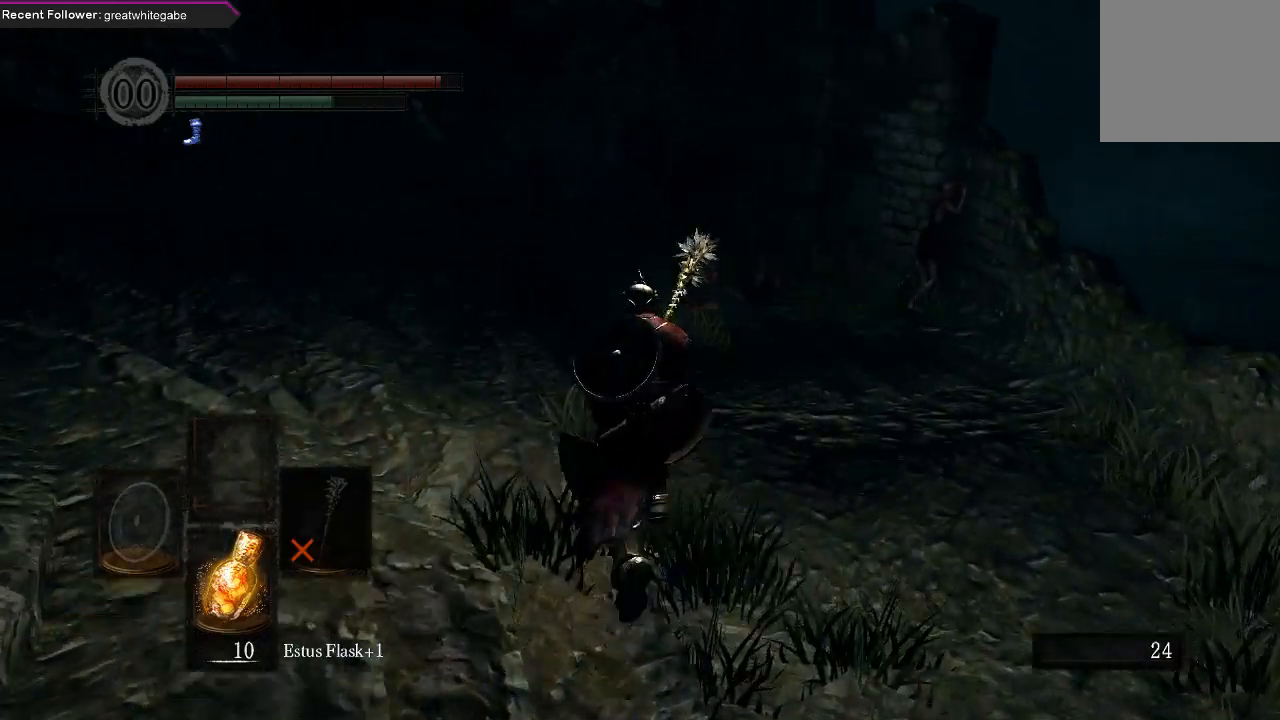
{"buttons": ["B"], "left_stick": "up", "right_stick": "center", "events": [[300, "right_stick", "left"], [400, "right_stick", "center"]]}
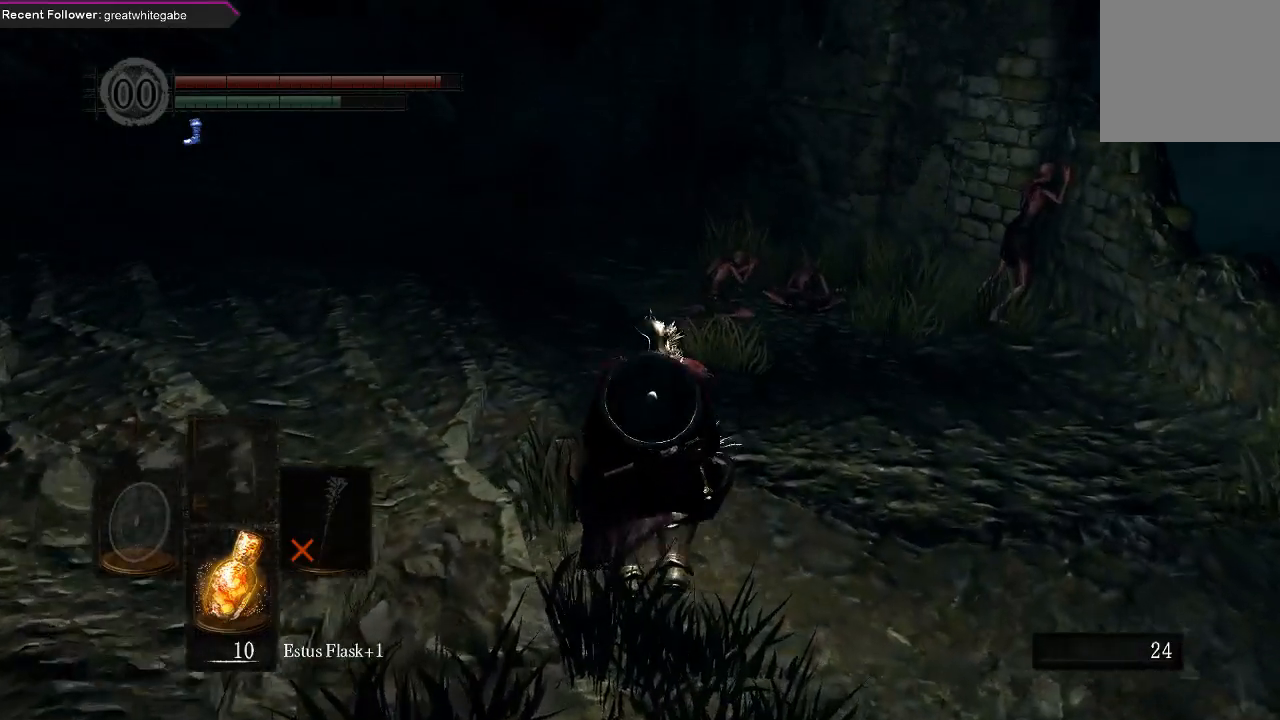
{"buttons": ["B"], "left_stick": "up", "right_stick": "center", "events": []}
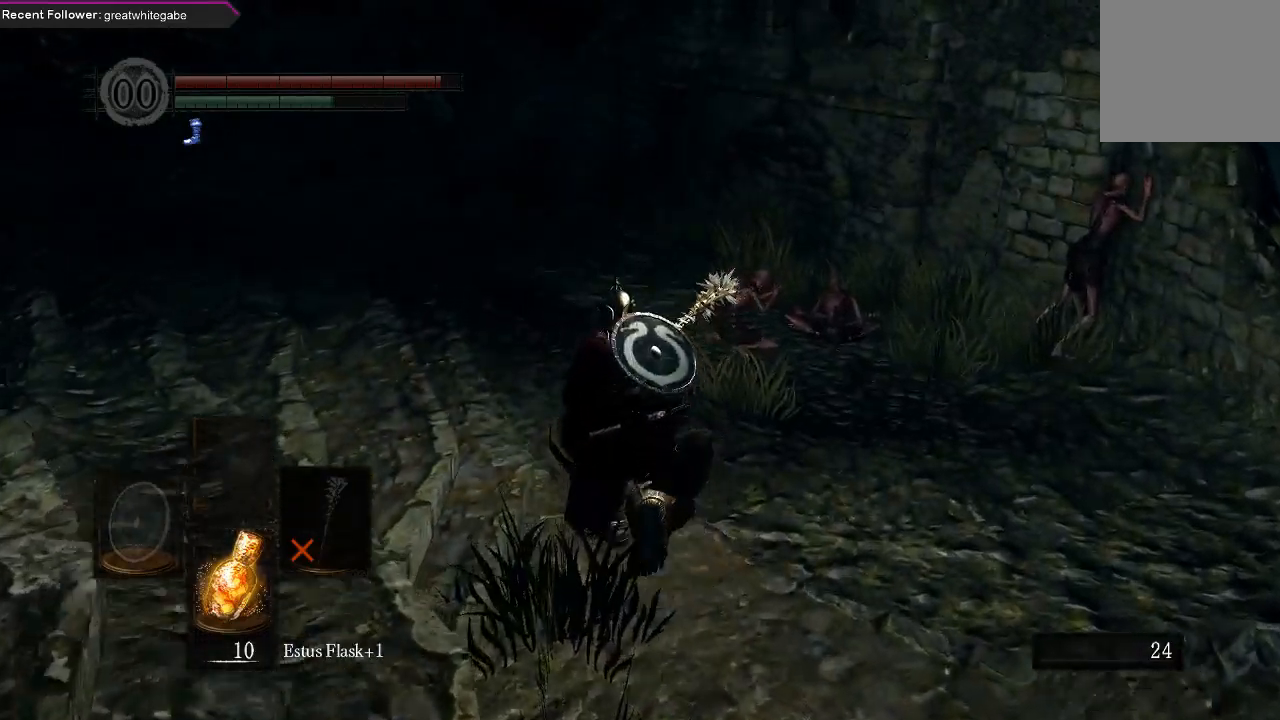
{"buttons": ["B"], "left_stick": "up", "right_stick": "center", "events": []}
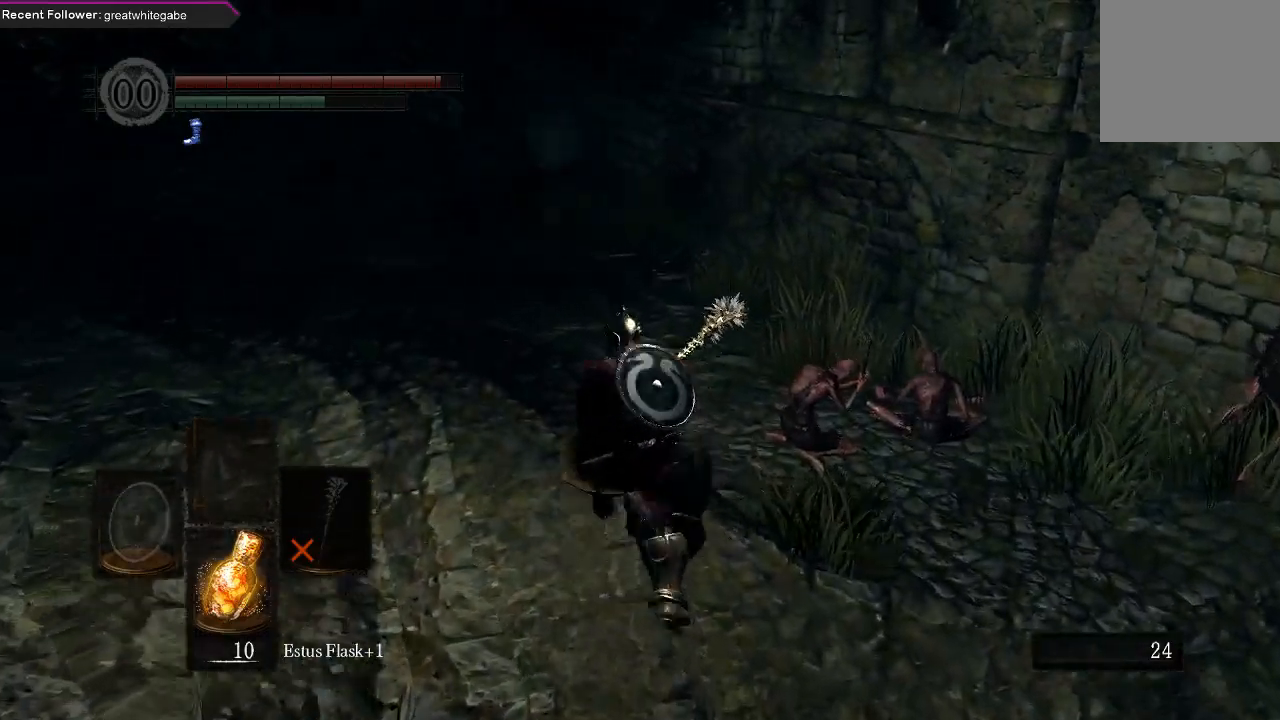
{"buttons": ["B"], "left_stick": "up", "right_stick": "center", "events": []}
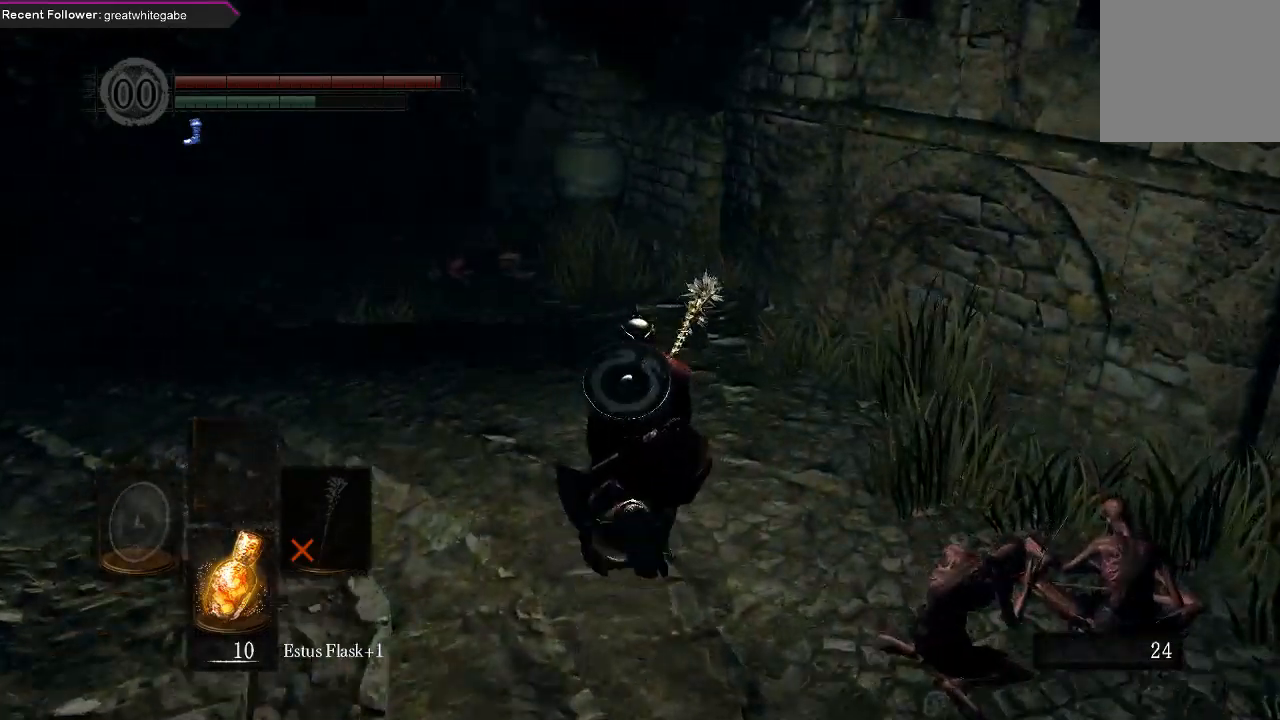
{"buttons": [], "left_stick": "up", "right_stick": "center", "events": [[67, "B", "up"]]}
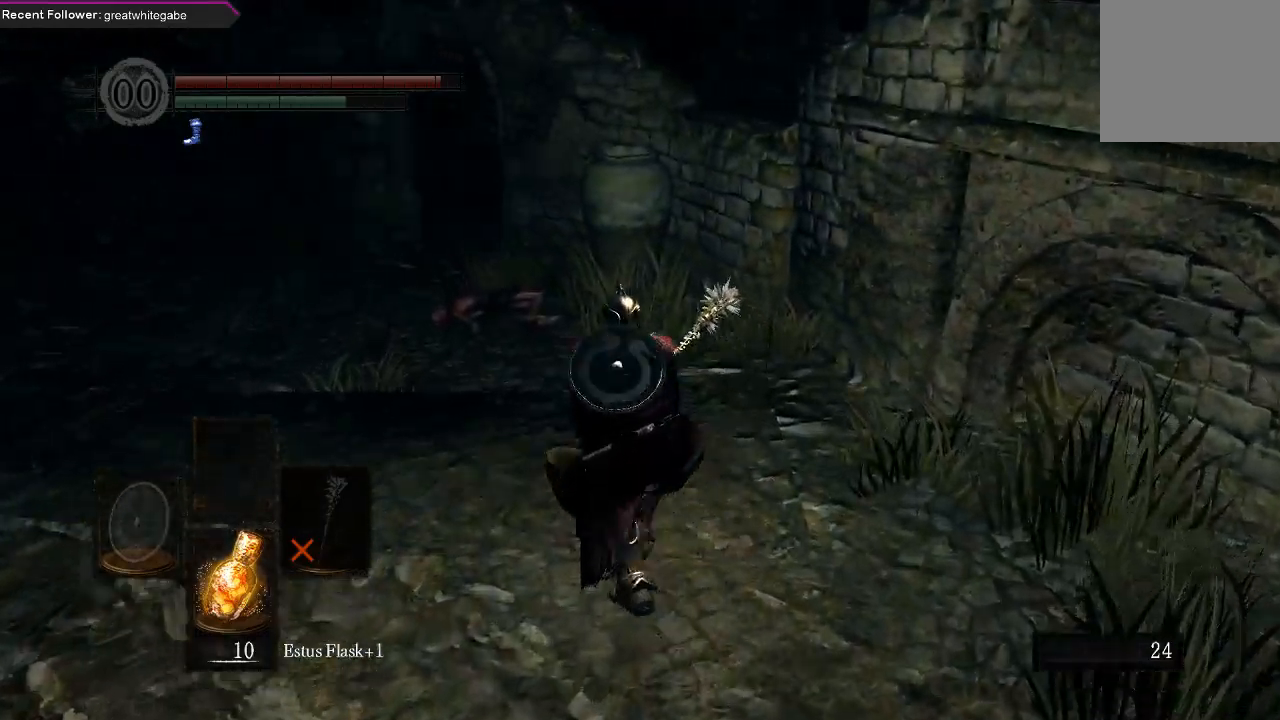
{"buttons": [], "left_stick": "up-left", "right_stick": "right", "events": [[200, "left_stick", "up-left"], [200, "right_stick", "right"]]}